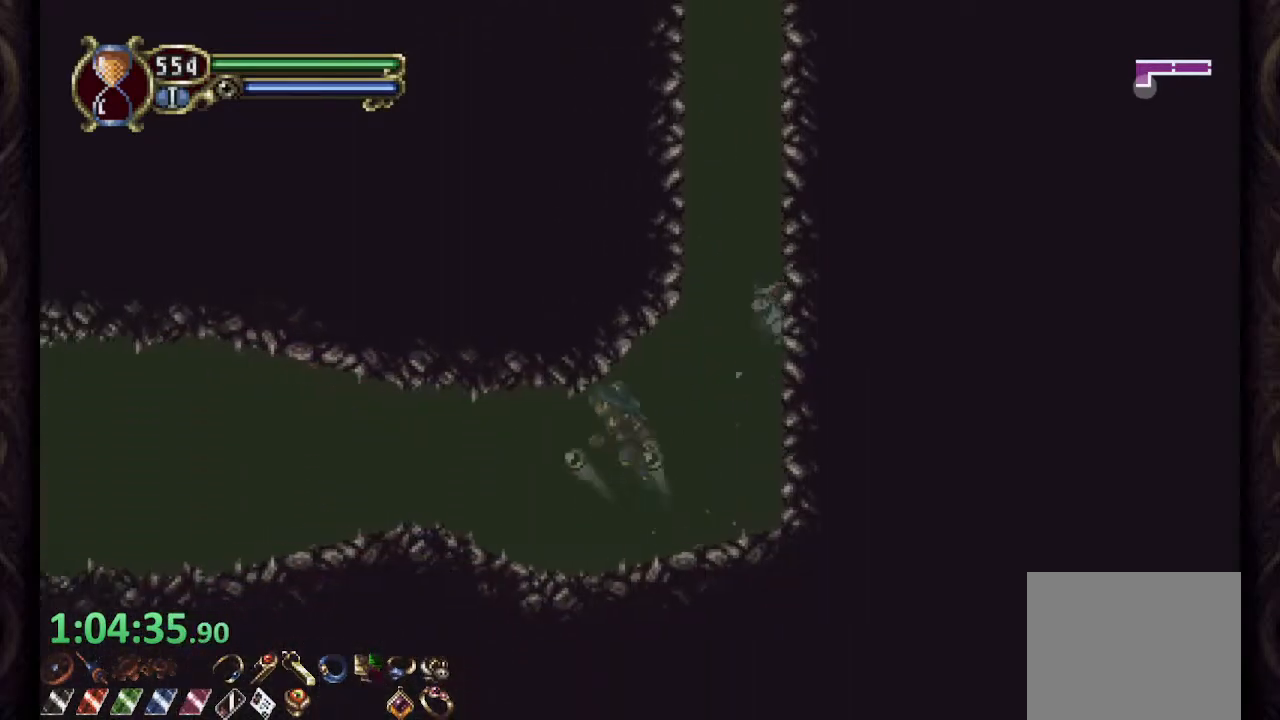
Gameplay with a controller (PlayStation layout); each line is a JSON object with the inputs held at the frame after it. "events" lists button and stick changes between this image and that frame as [ms after this image, input, new state], when the widget could be followed in between.
{"buttons": ["CROSS", "R1"], "left_stick": "left", "right_stick": "center", "events": [[483, "CROSS", "down"]]}
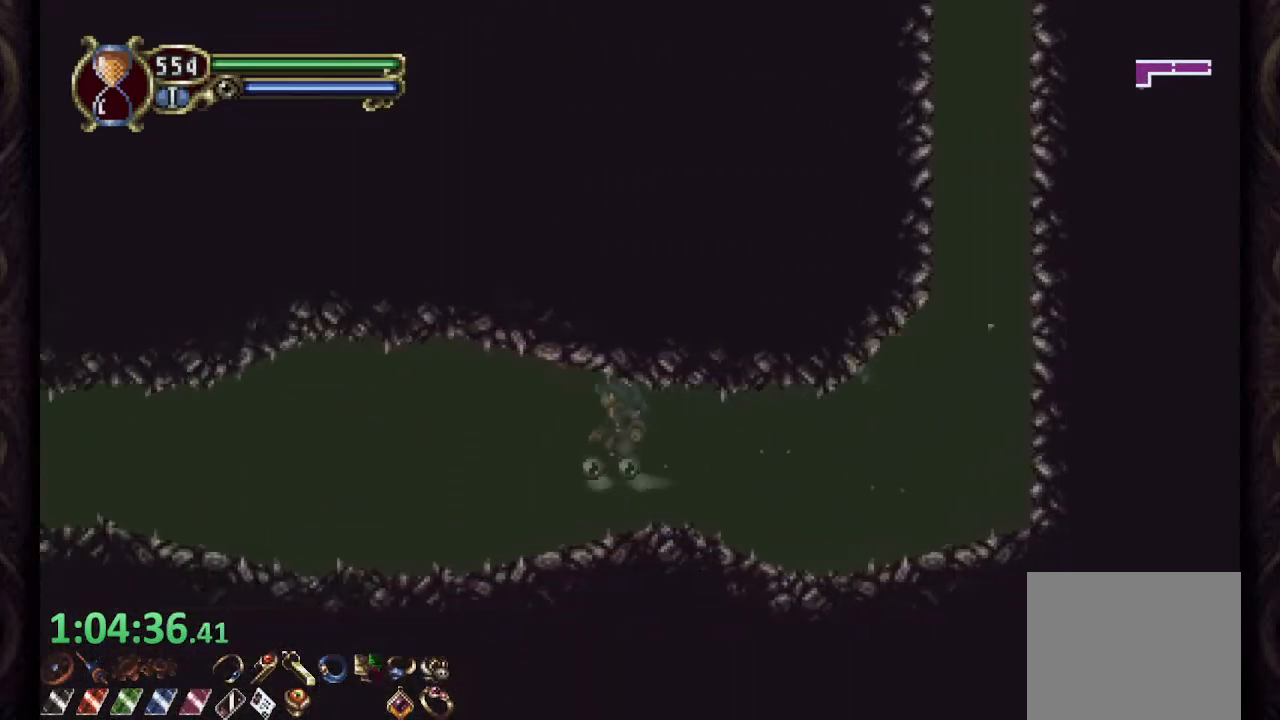
{"buttons": ["R1"], "left_stick": "left", "right_stick": "center", "events": [[17, "CROSS", "up"]]}
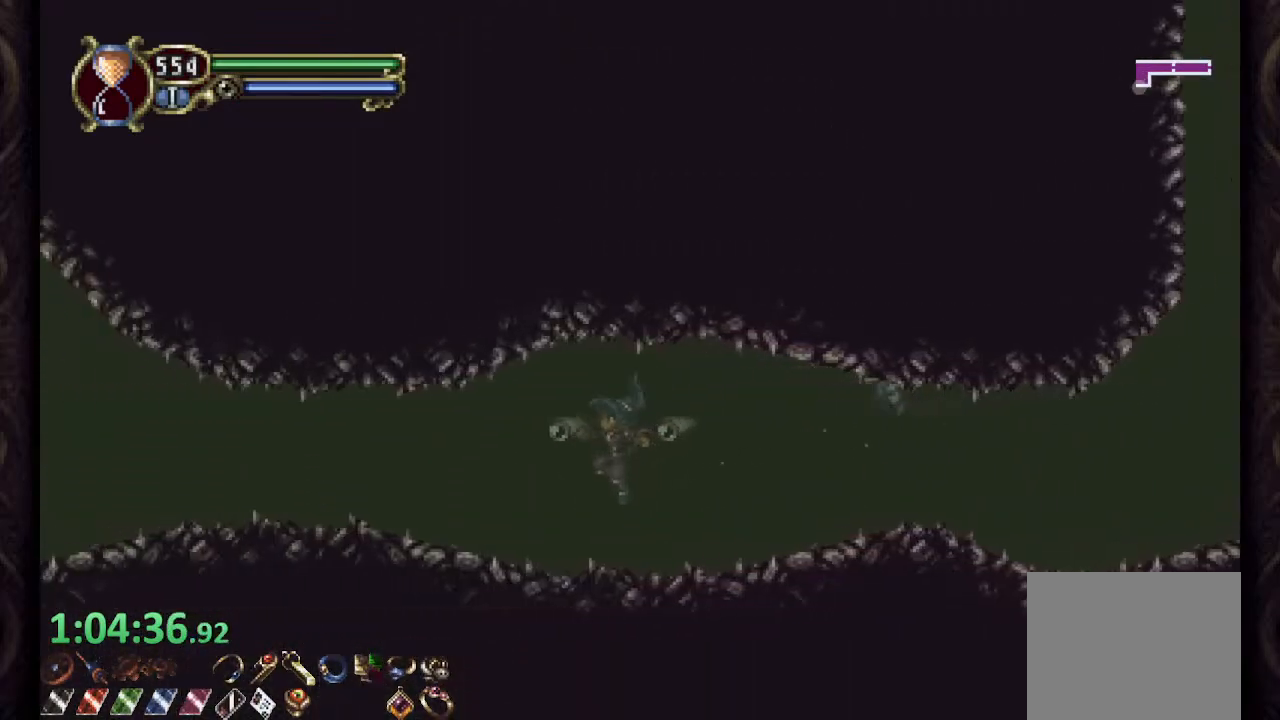
{"buttons": ["R1"], "left_stick": "left", "right_stick": "center", "events": [[267, "CROSS", "down"], [333, "CROSS", "up"]]}
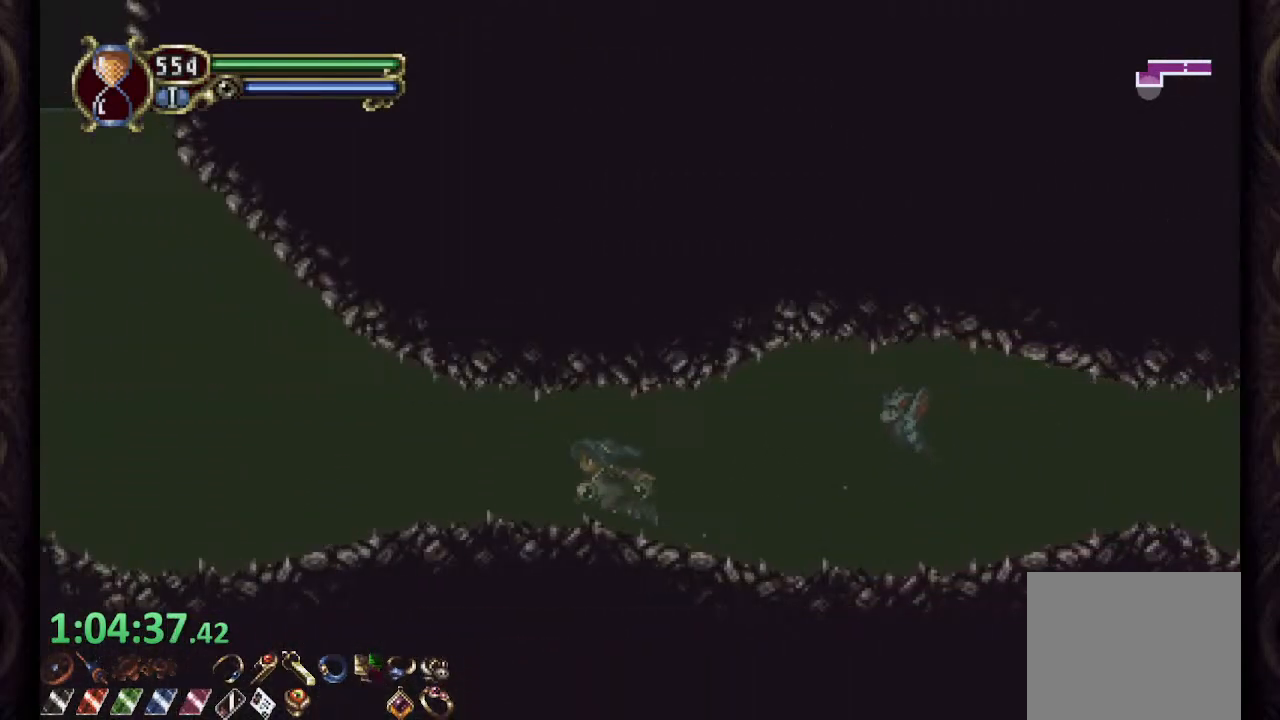
{"buttons": ["CROSS", "R1"], "left_stick": "left", "right_stick": "center", "events": [[300, "CROSS", "down"]]}
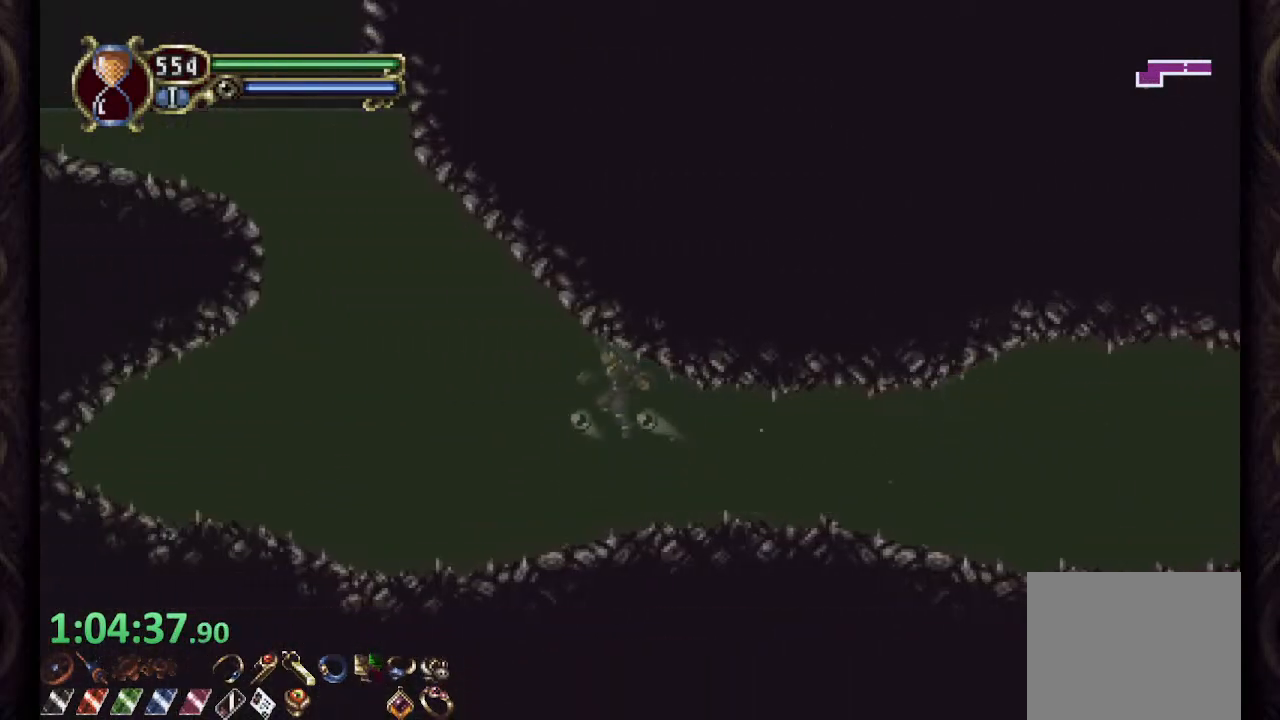
{"buttons": ["CROSS", "R1"], "left_stick": "left", "right_stick": "center", "events": [[50, "CROSS", "up"], [150, "CROSS", "down"], [333, "CROSS", "up"], [383, "CROSS", "down"]]}
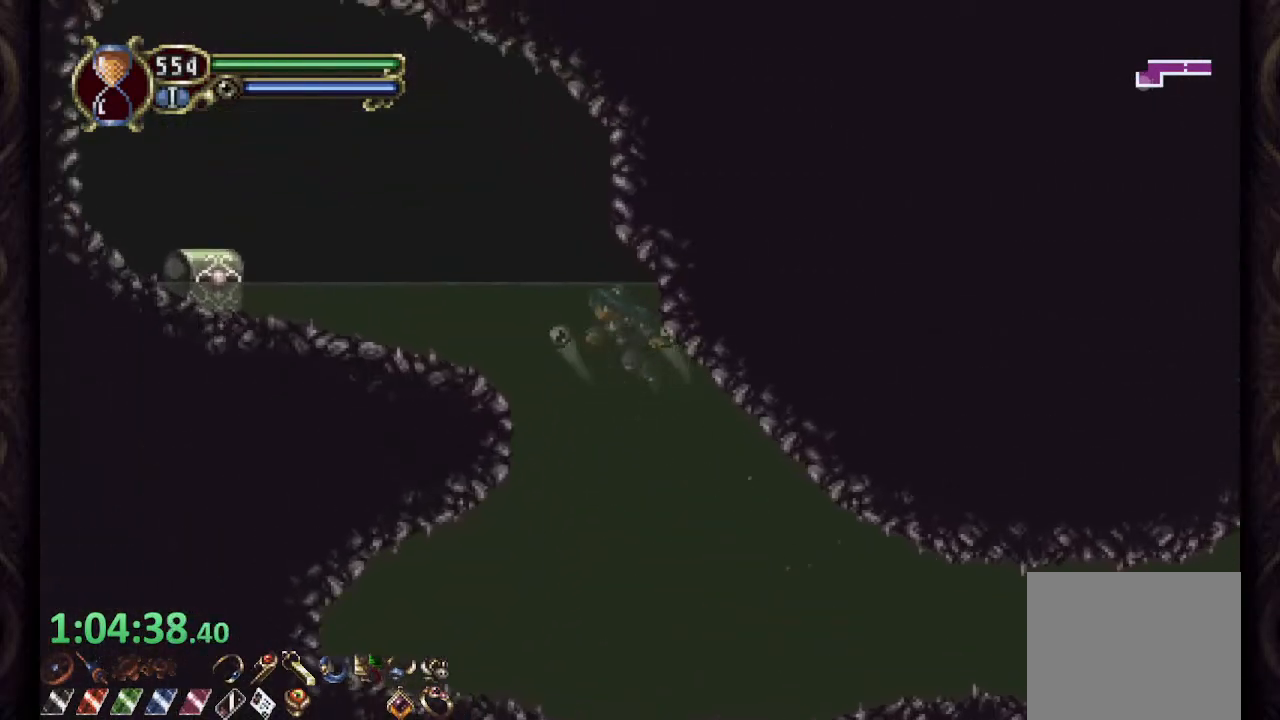
{"buttons": ["R1"], "left_stick": "left", "right_stick": "center", "events": [[317, "CROSS", "up"]]}
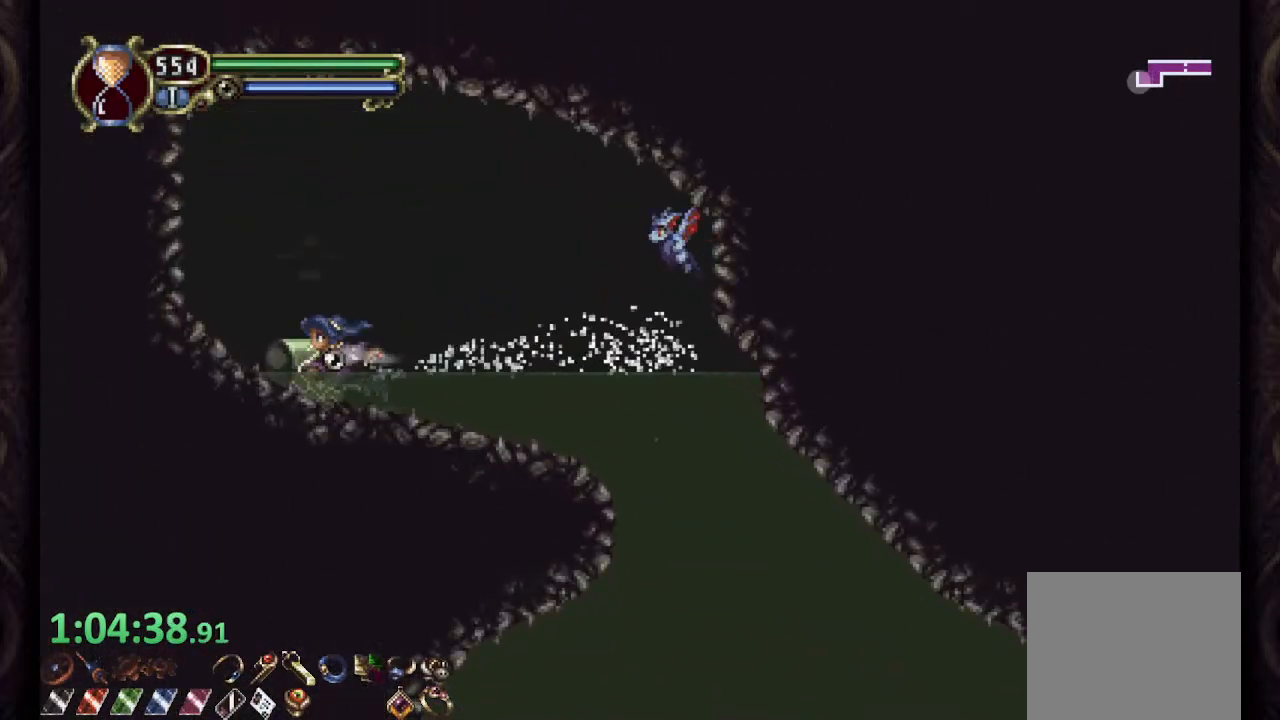
{"buttons": [], "left_stick": "right", "right_stick": "center", "events": [[17, "R1", "up"], [50, "left_stick", "up"], [167, "left_stick", "right"]]}
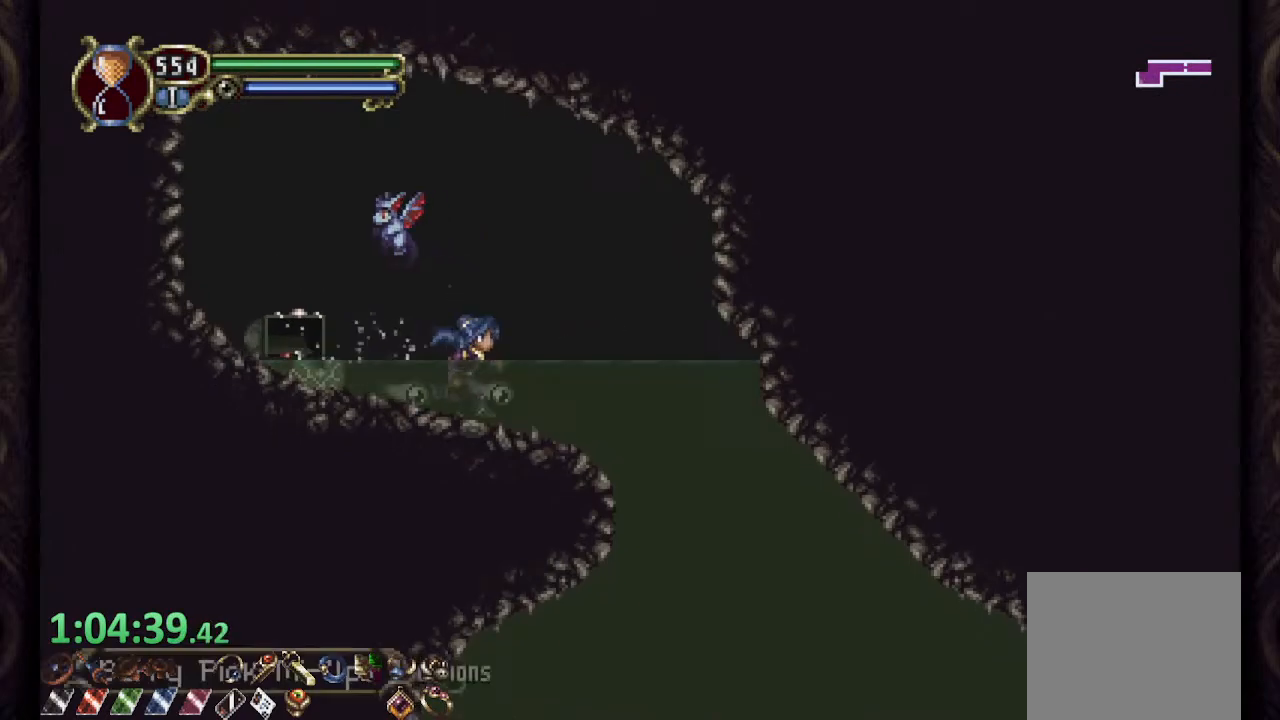
{"buttons": ["R1"], "left_stick": "right", "right_stick": "center", "events": [[500, "R1", "down"]]}
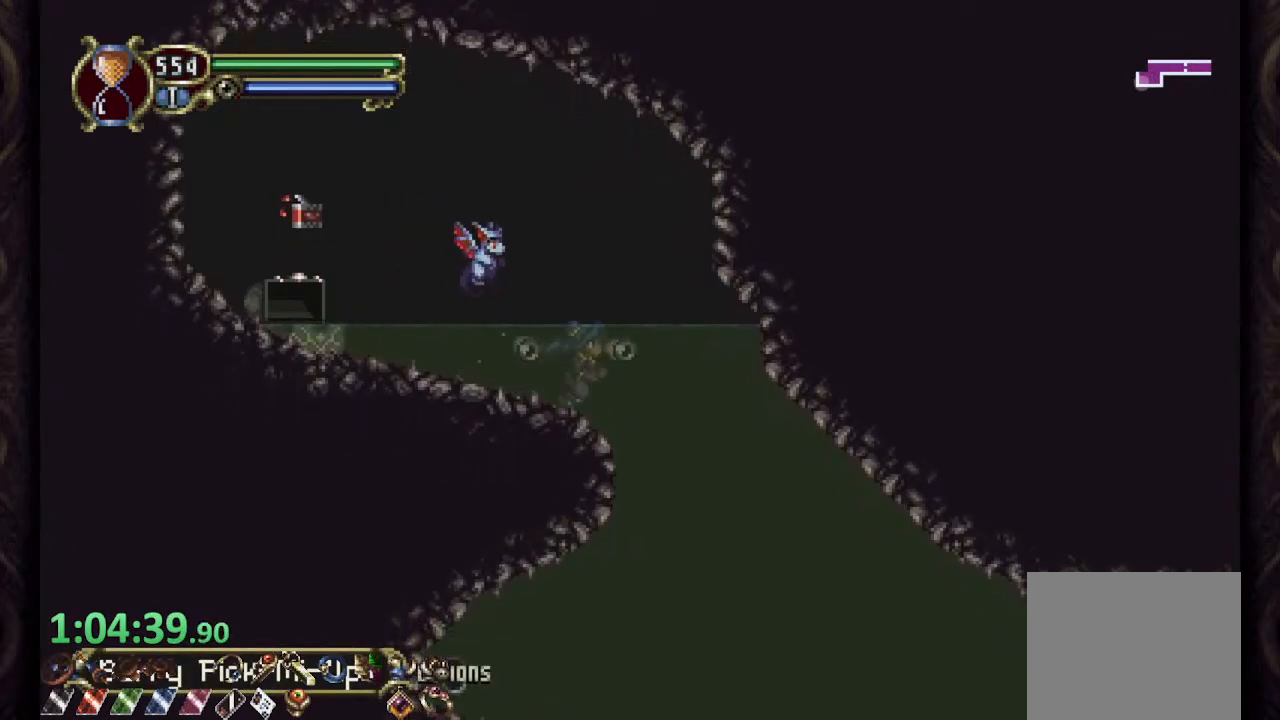
{"buttons": ["R1"], "left_stick": "right", "right_stick": "center", "events": []}
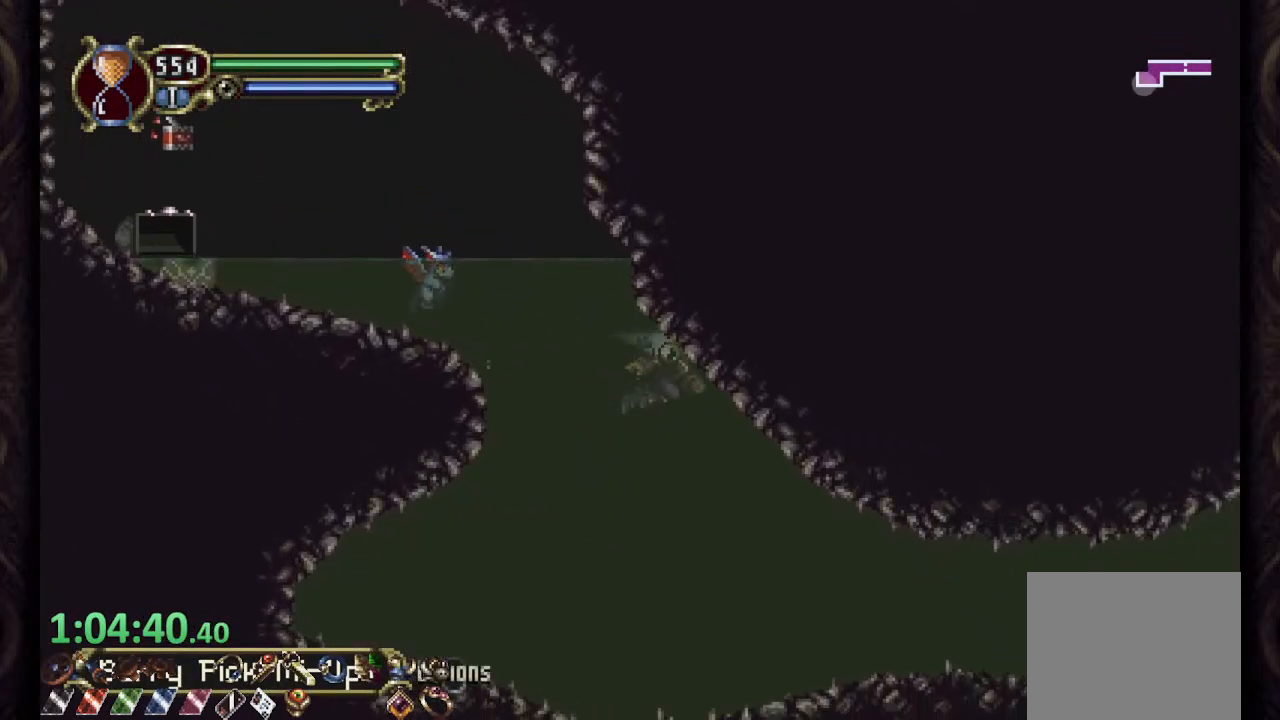
{"buttons": ["R1"], "left_stick": "right", "right_stick": "center", "events": []}
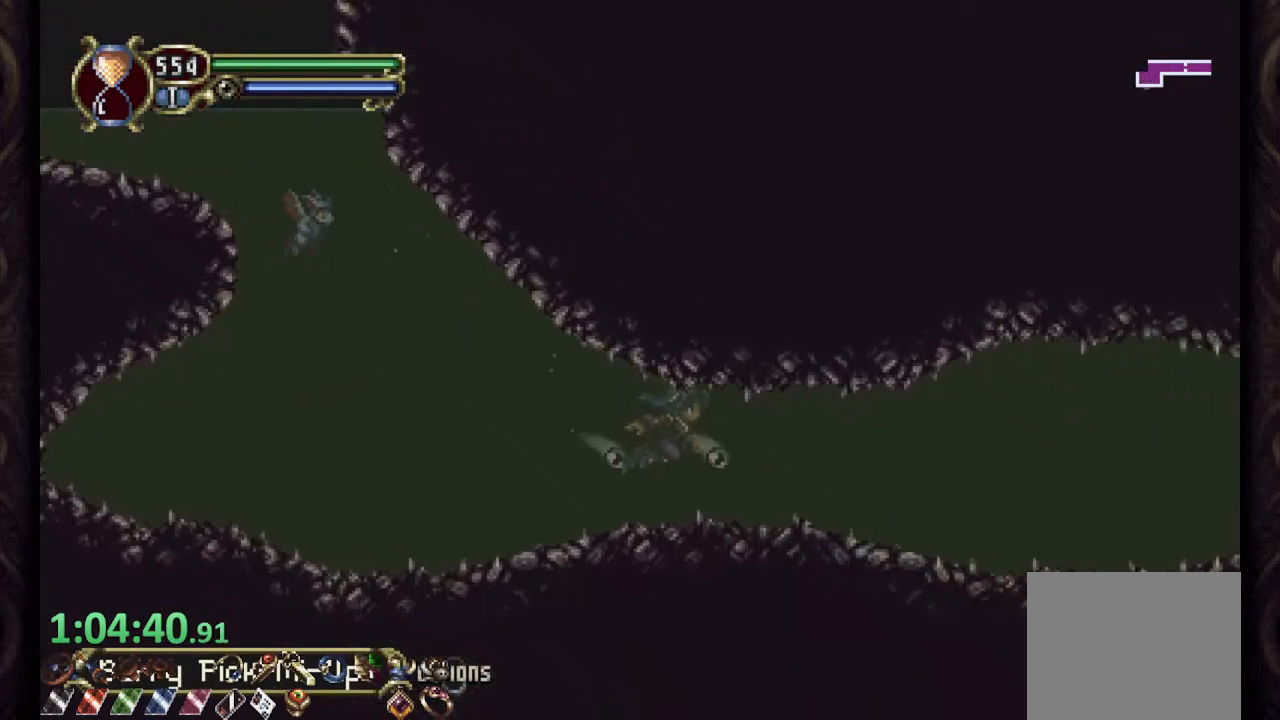
{"buttons": ["R1"], "left_stick": "center", "right_stick": "center", "events": [[333, "left_stick", "center"]]}
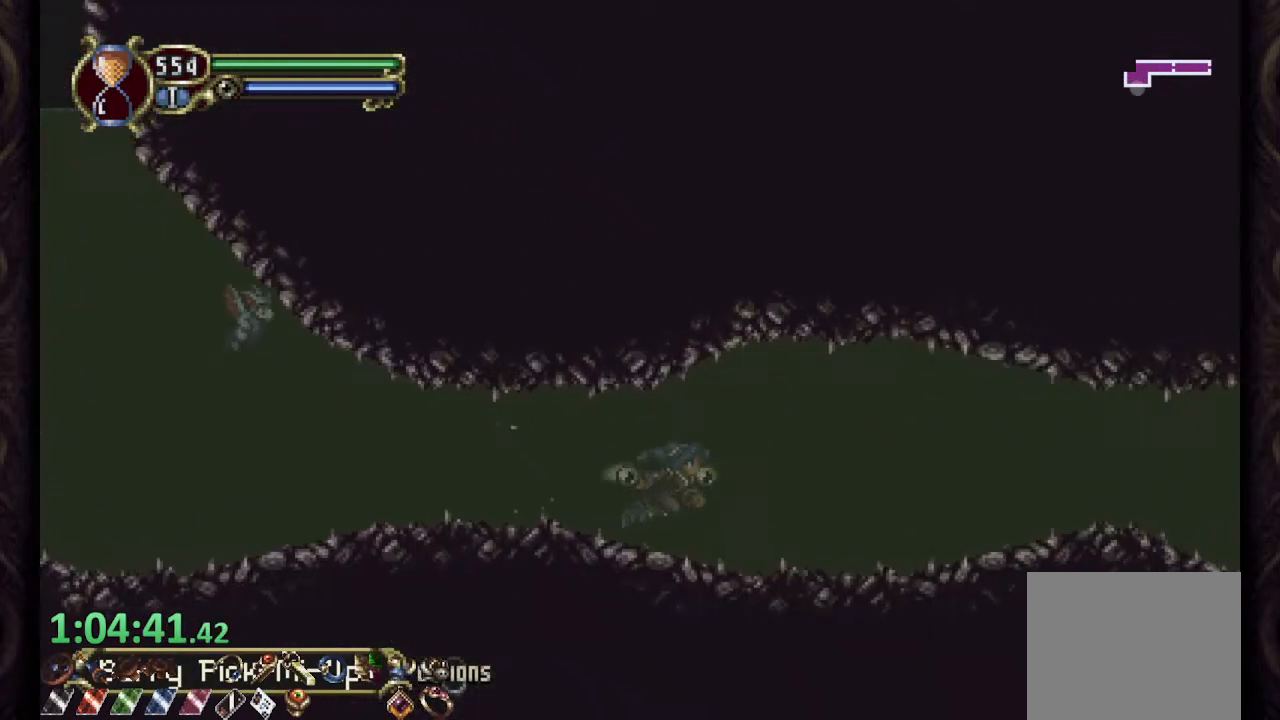
{"buttons": ["R1"], "left_stick": "center", "right_stick": "center", "events": [[50, "CROSS", "down"], [117, "CROSS", "up"]]}
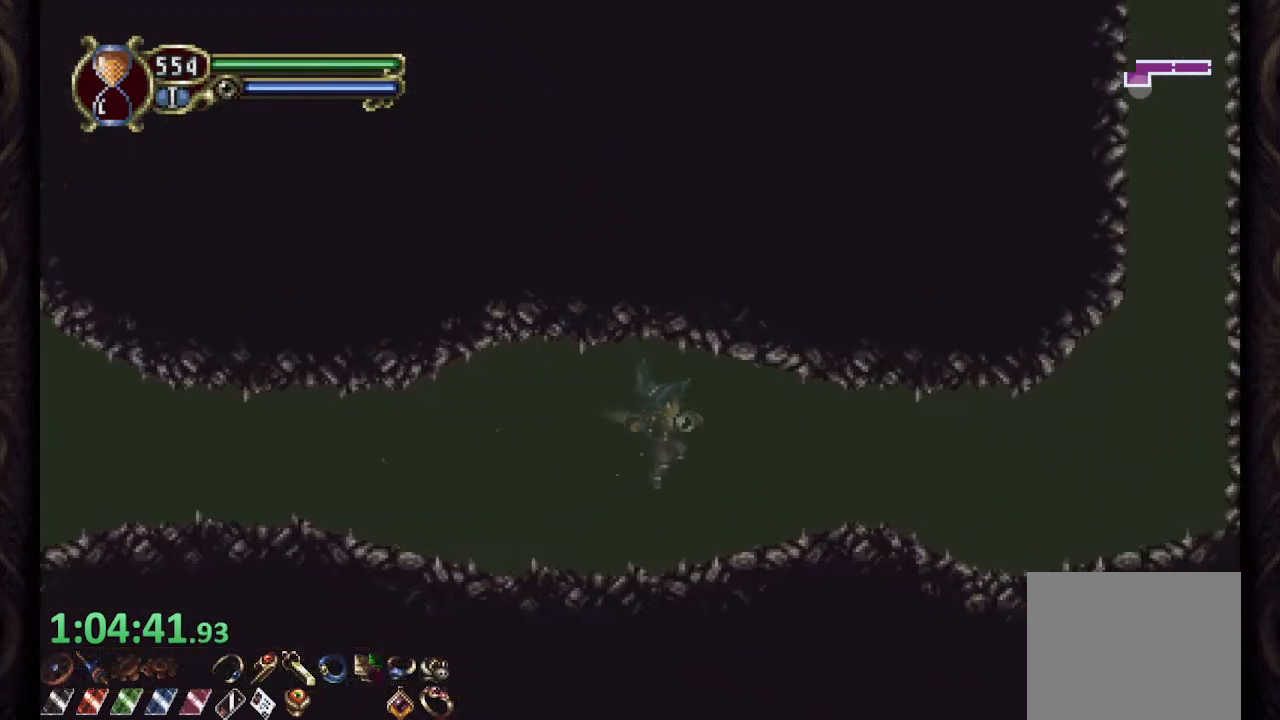
{"buttons": ["R1"], "left_stick": "center", "right_stick": "center", "events": []}
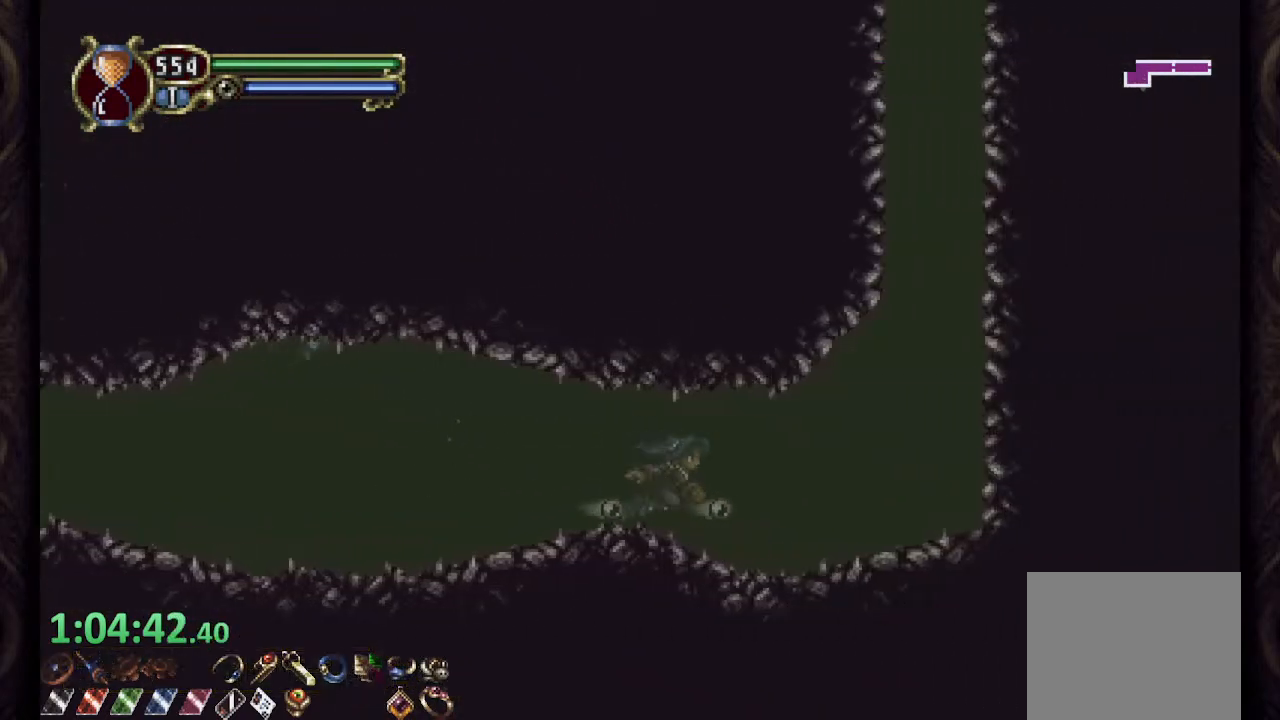
{"buttons": ["L1"], "left_stick": "up", "right_stick": "center", "events": [[217, "CROSS", "down"], [483, "CROSS", "up"], [483, "R1", "up"], [483, "left_stick", "up"], [500, "L1", "down"]]}
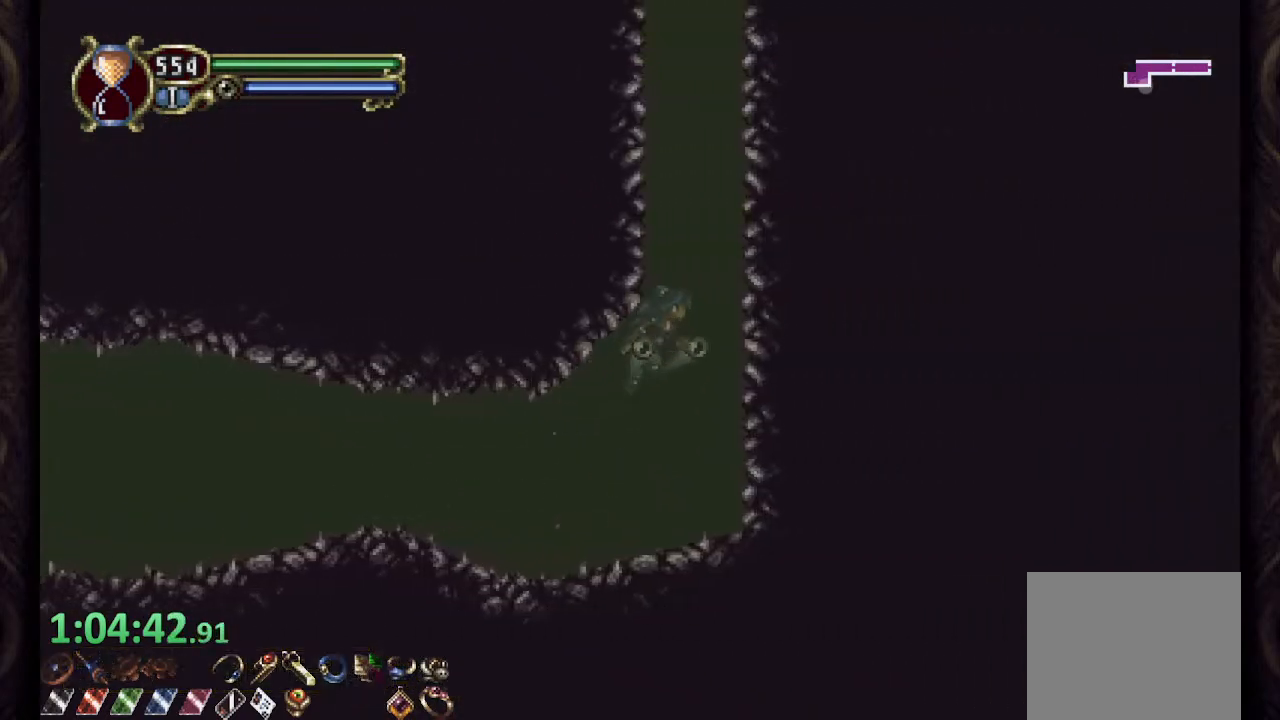
{"buttons": ["L1"], "left_stick": "up", "right_stick": "center", "events": []}
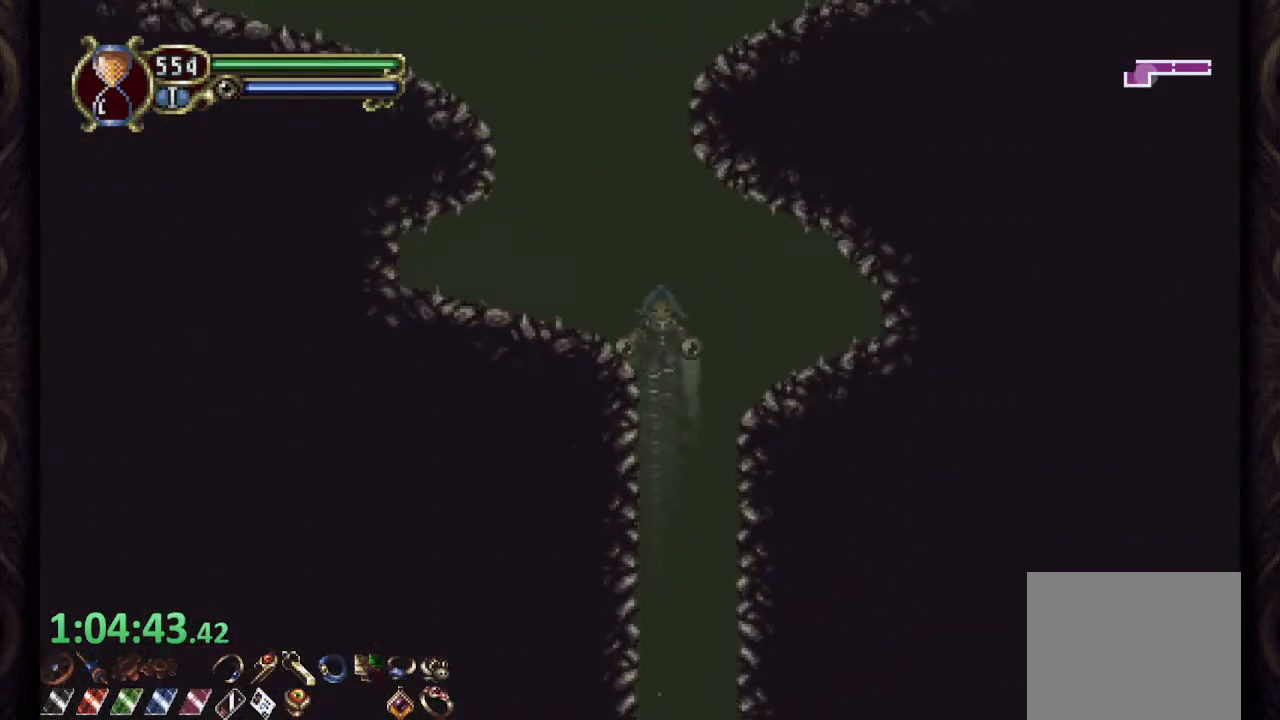
{"buttons": ["L1"], "left_stick": "up", "right_stick": "center"}
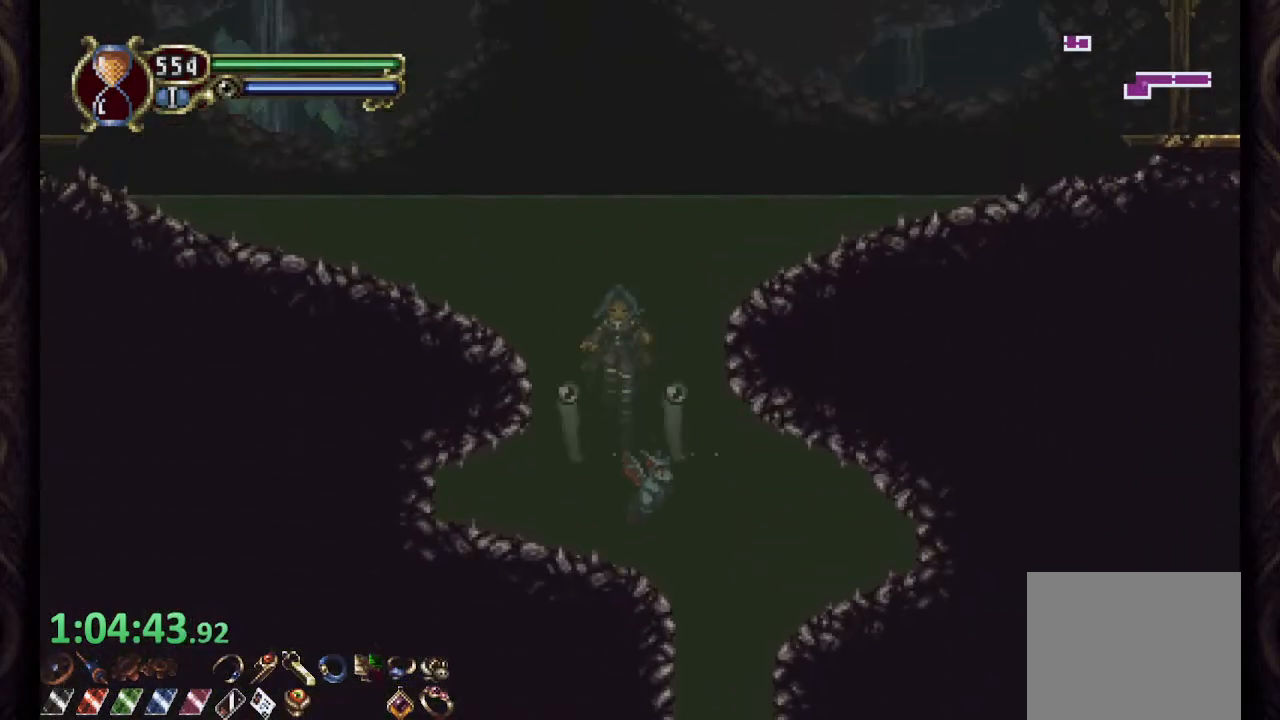
{"buttons": ["R1"], "left_stick": "up-left", "right_stick": "center"}
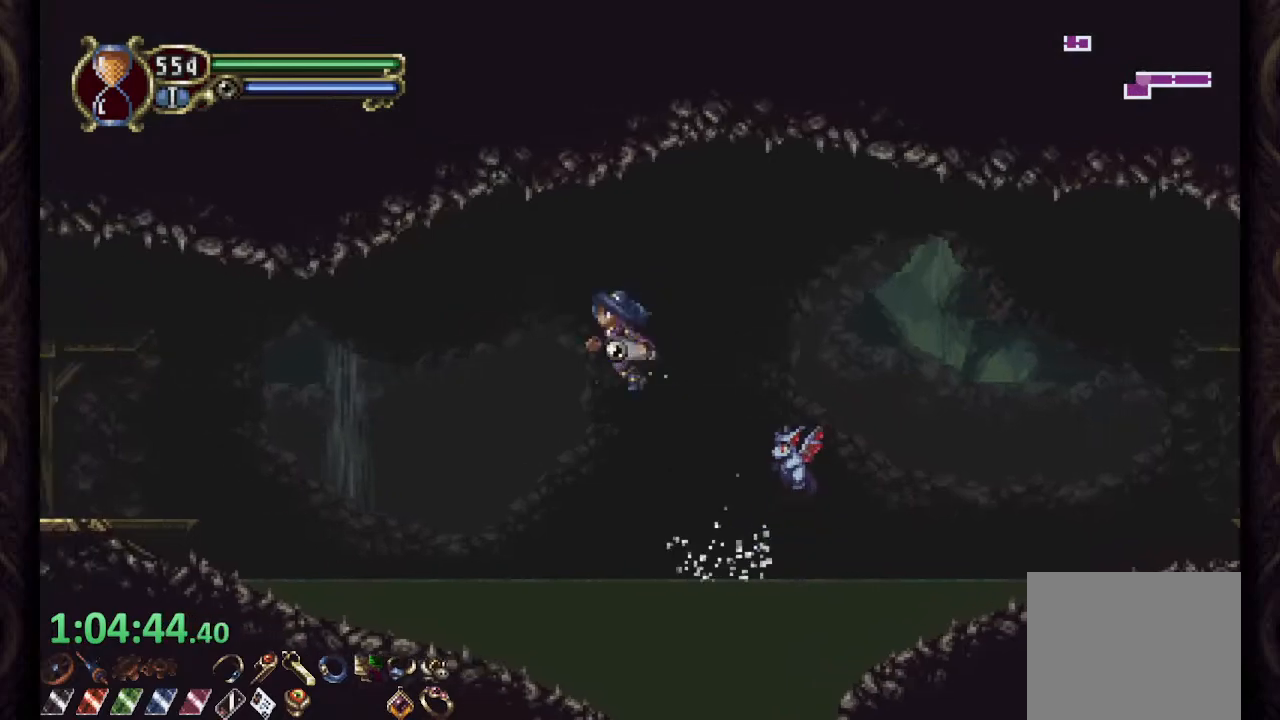
{"buttons": ["CROSS", "R1"], "left_stick": "up-left", "right_stick": "center", "events": [[433, "CROSS", "down"]]}
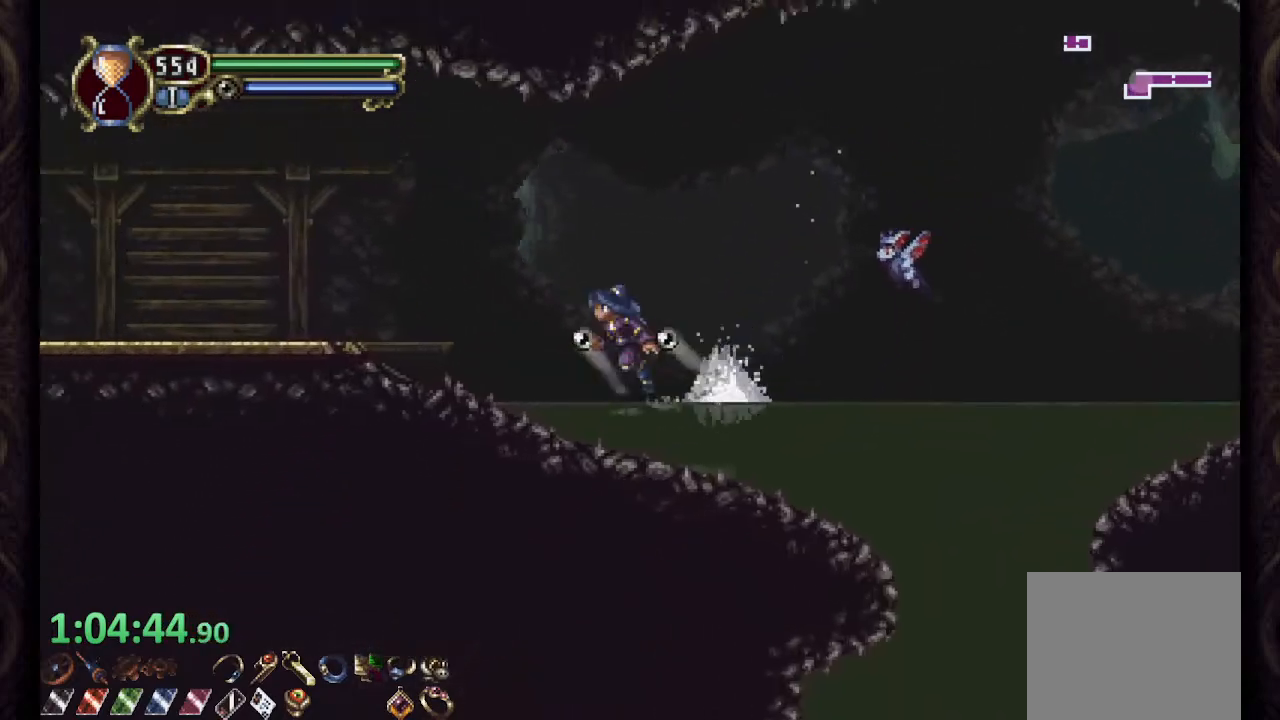
{"buttons": ["R1"], "left_stick": "up-left", "right_stick": "center", "events": [[450, "CROSS", "up"]]}
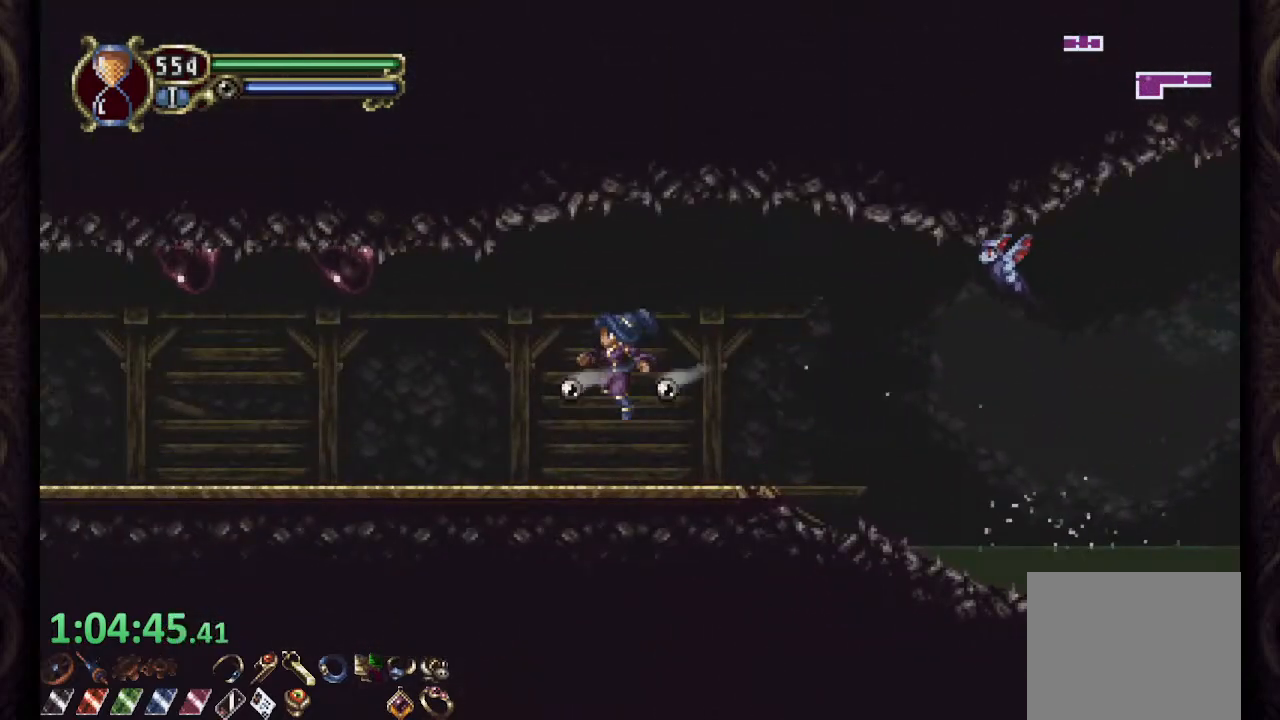
{"buttons": ["R1"], "left_stick": "up-left", "right_stick": "center", "events": []}
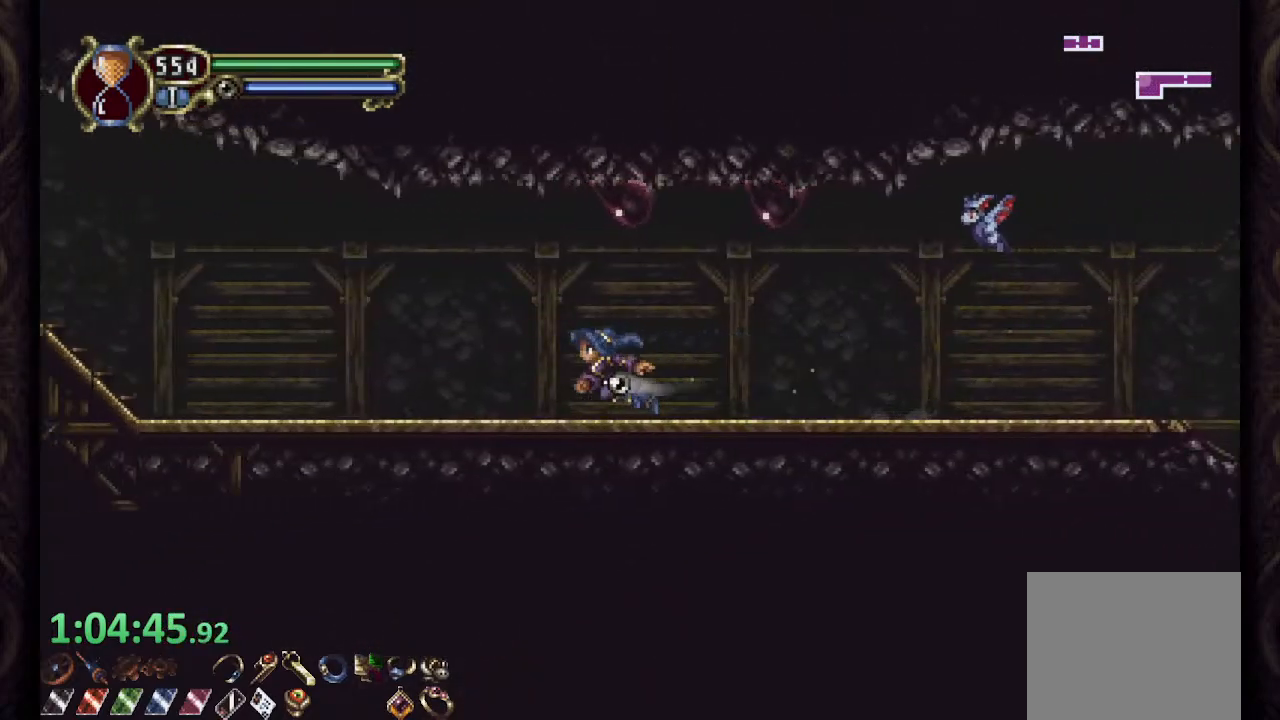
{"buttons": ["CROSS", "R1"], "left_stick": "up-left", "right_stick": "center", "events": [[483, "CROSS", "down"]]}
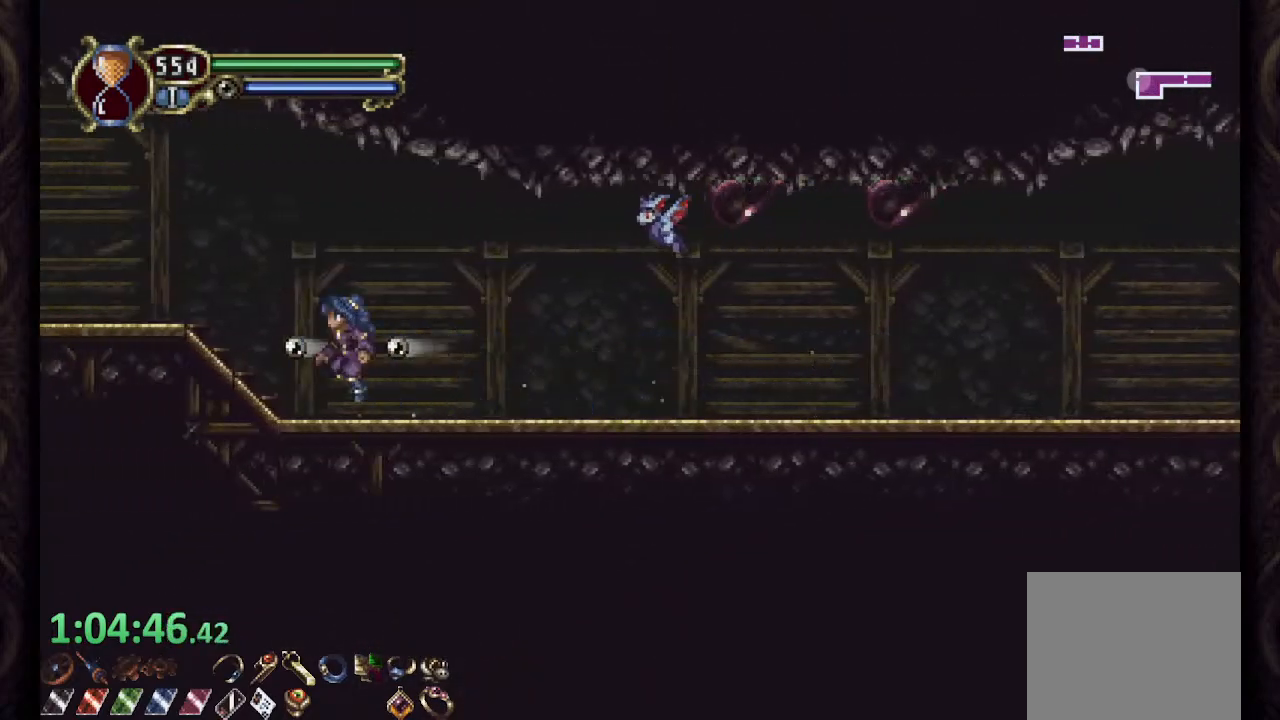
{"buttons": ["R1"], "left_stick": "up-left", "right_stick": "center", "events": [[117, "CROSS", "up"]]}
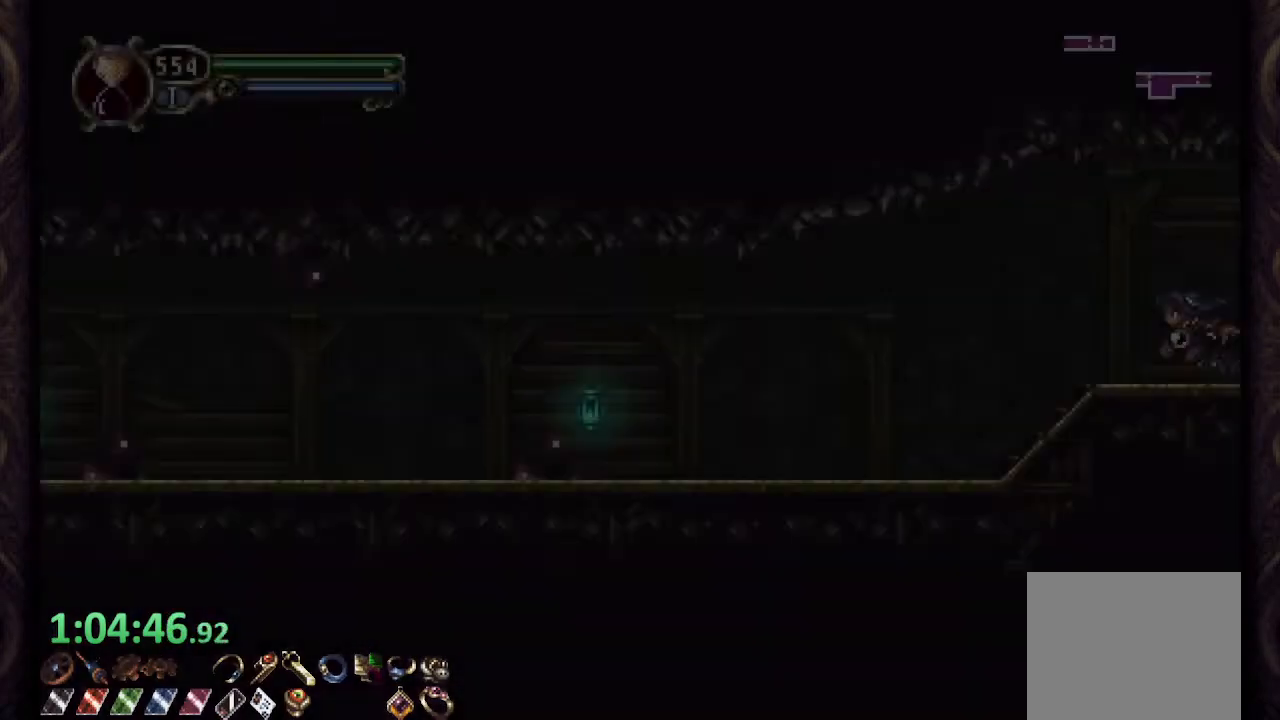
{"buttons": ["R1"], "left_stick": "up-left", "right_stick": "center", "events": []}
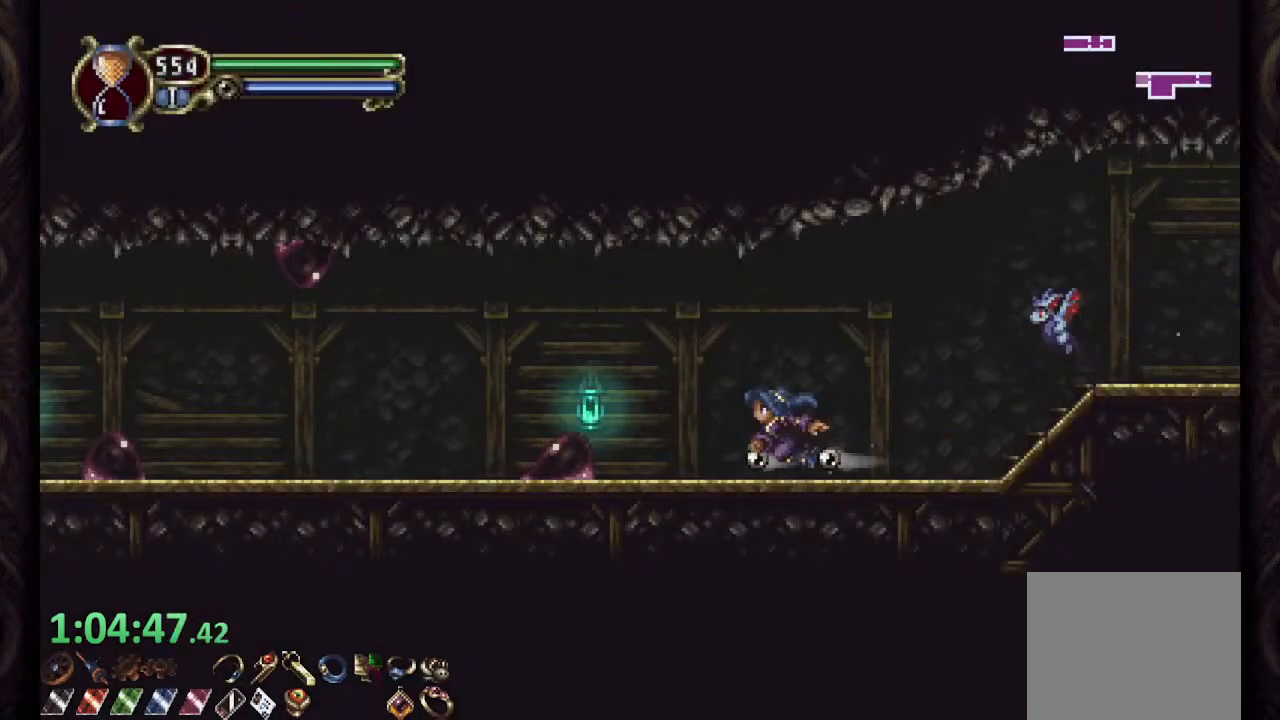
{"buttons": ["R1"], "left_stick": "up-left", "right_stick": "center", "events": [[83, "CROSS", "down"], [183, "CROSS", "up"]]}
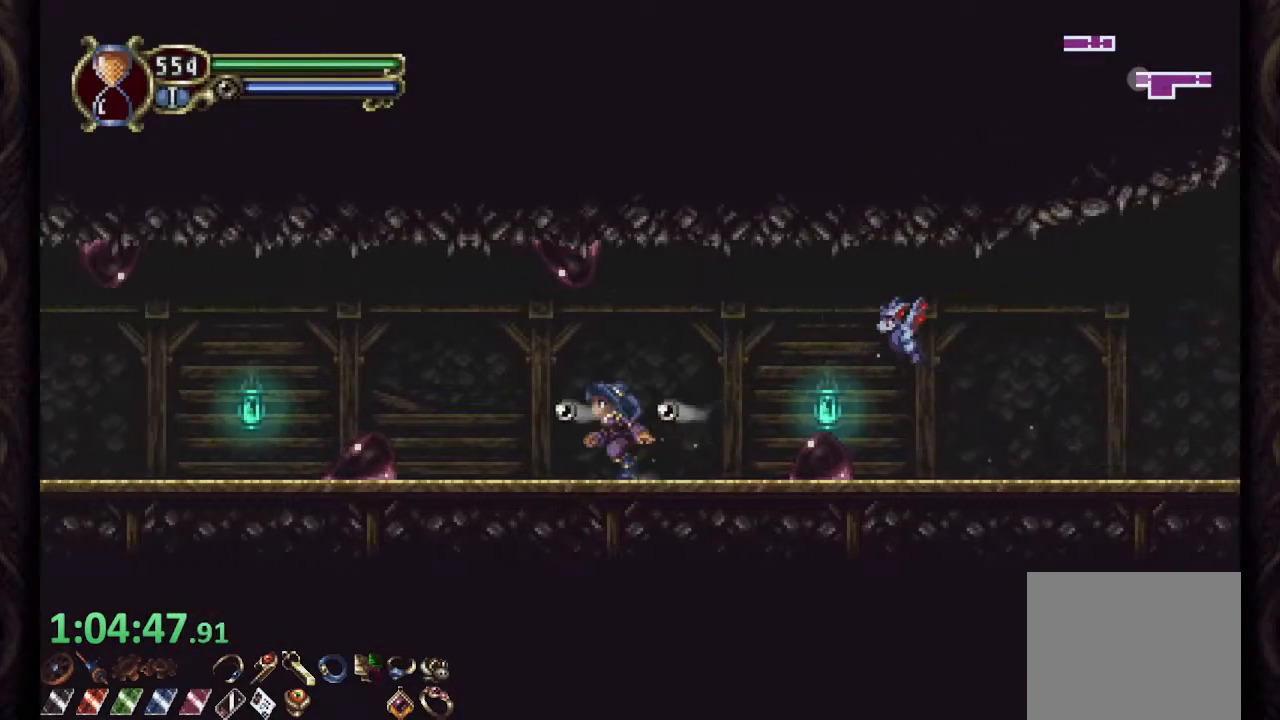
{"buttons": ["R1"], "left_stick": "up-left", "right_stick": "center", "events": [[133, "CROSS", "down"], [233, "CROSS", "up"]]}
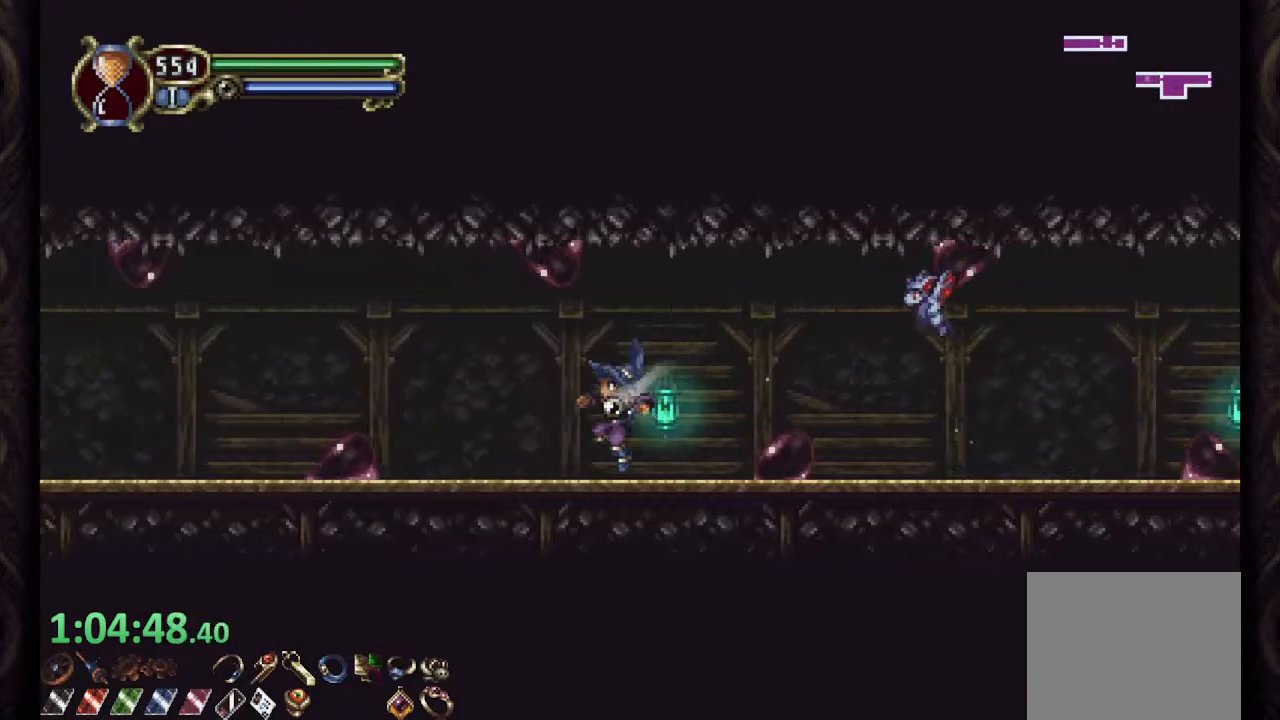
{"buttons": ["R1"], "left_stick": "up-left", "right_stick": "center", "events": [[183, "CROSS", "down"], [283, "CROSS", "up"]]}
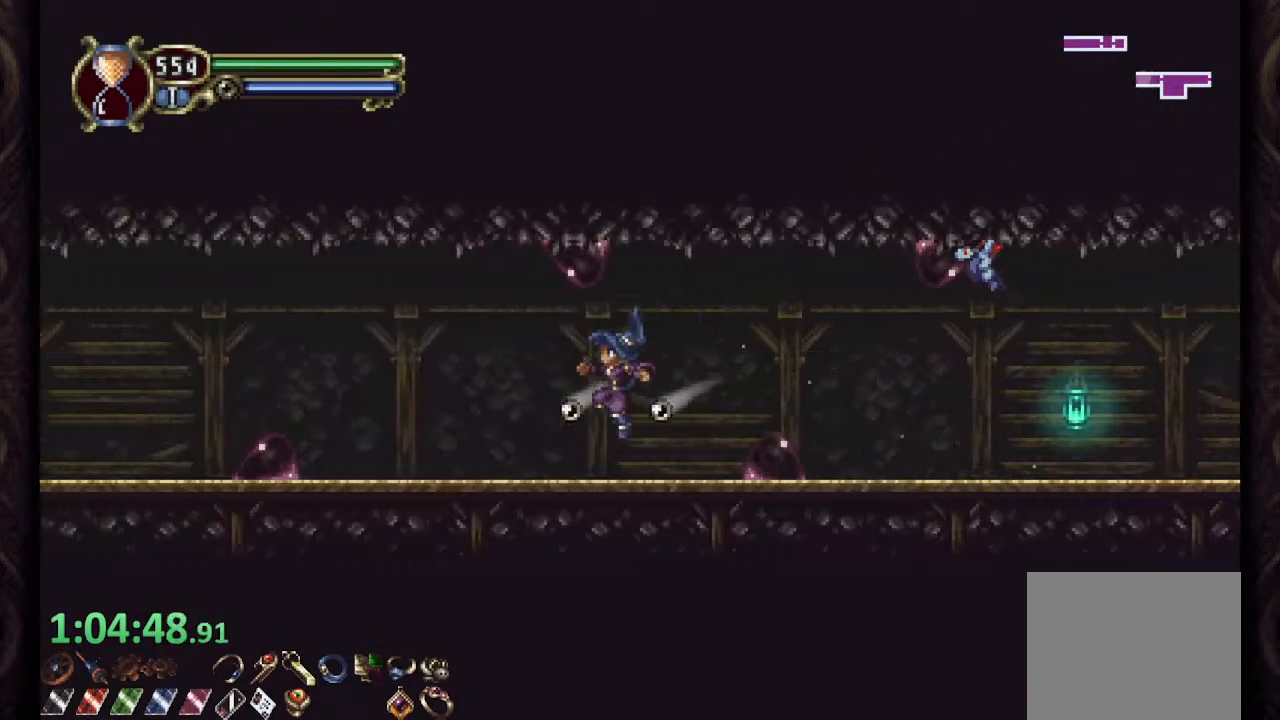
{"buttons": ["R1"], "left_stick": "up-left", "right_stick": "center", "events": [[217, "CROSS", "down"], [333, "CROSS", "up"]]}
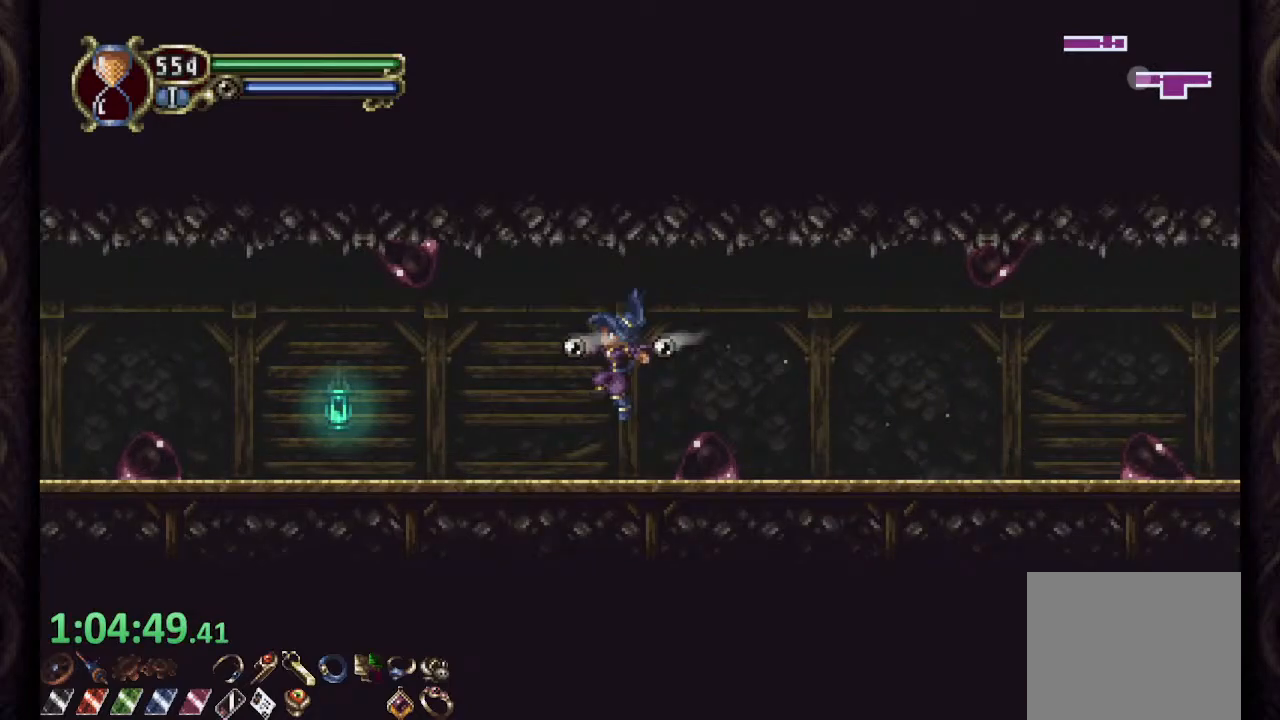
{"buttons": ["R1"], "left_stick": "up-left", "right_stick": "center", "events": [[333, "CROSS", "down"], [450, "CROSS", "up"]]}
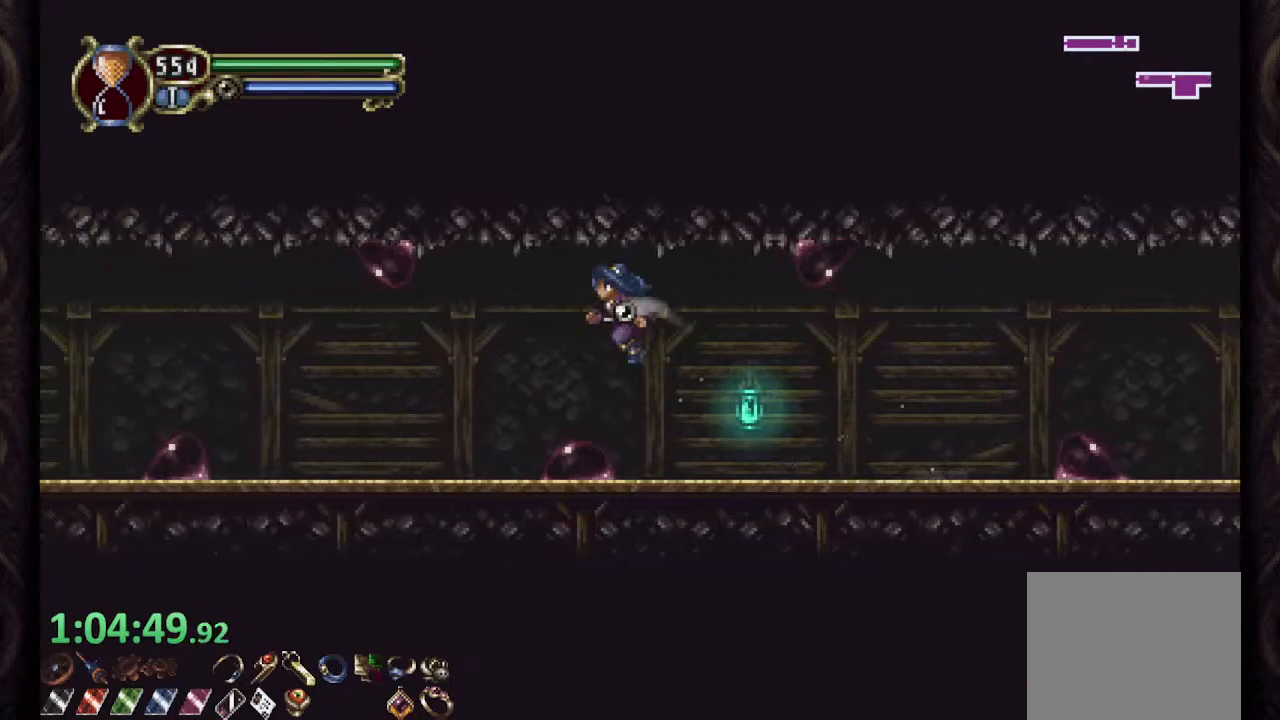
{"buttons": ["R1"], "left_stick": "up-left", "right_stick": "center", "events": [[383, "CROSS", "down"], [500, "CROSS", "up"]]}
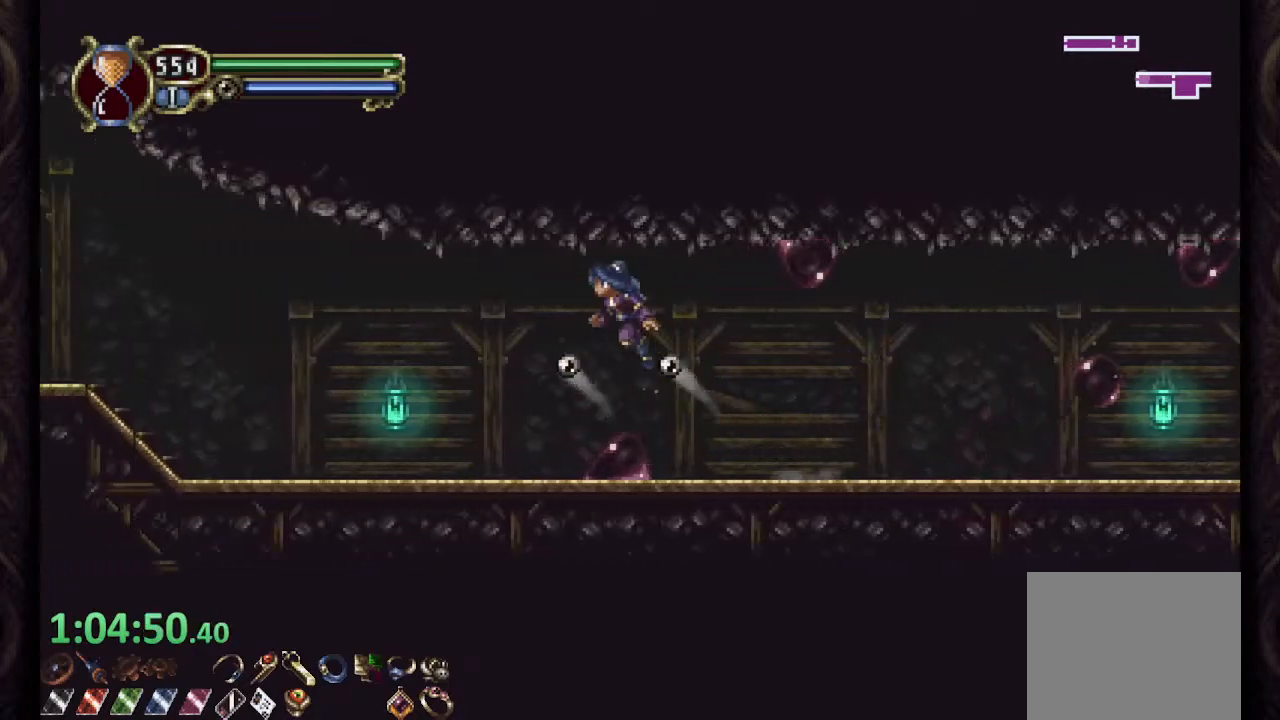
{"buttons": ["CROSS", "R1"], "left_stick": "up-left", "right_stick": "center", "events": [[417, "CROSS", "down"]]}